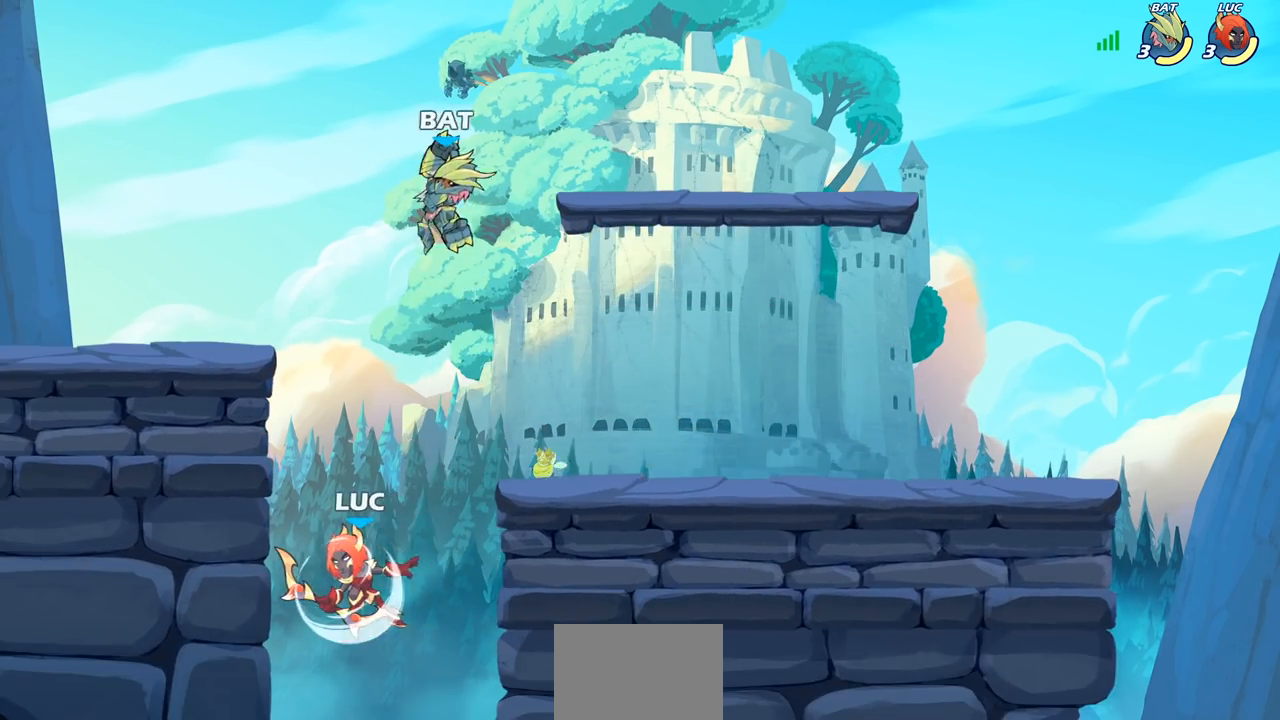
Gameplay with a controller (PlayStation layout); each line is a JSON object with the inputs held at the frame after it. "events" lists button and stick changes between this image and that frame as [ms after this image, input, new state], when the widget could be followed in between.
{"buttons": [], "left_stick": "center", "right_stick": "center", "events": [[133, "R2", "up"], [183, "CROSS", "down"], [183, "left_stick", "up"], [267, "CIRCLE", "down"], [283, "CROSS", "up"], [333, "CIRCLE", "up"], [350, "left_stick", "center"]]}
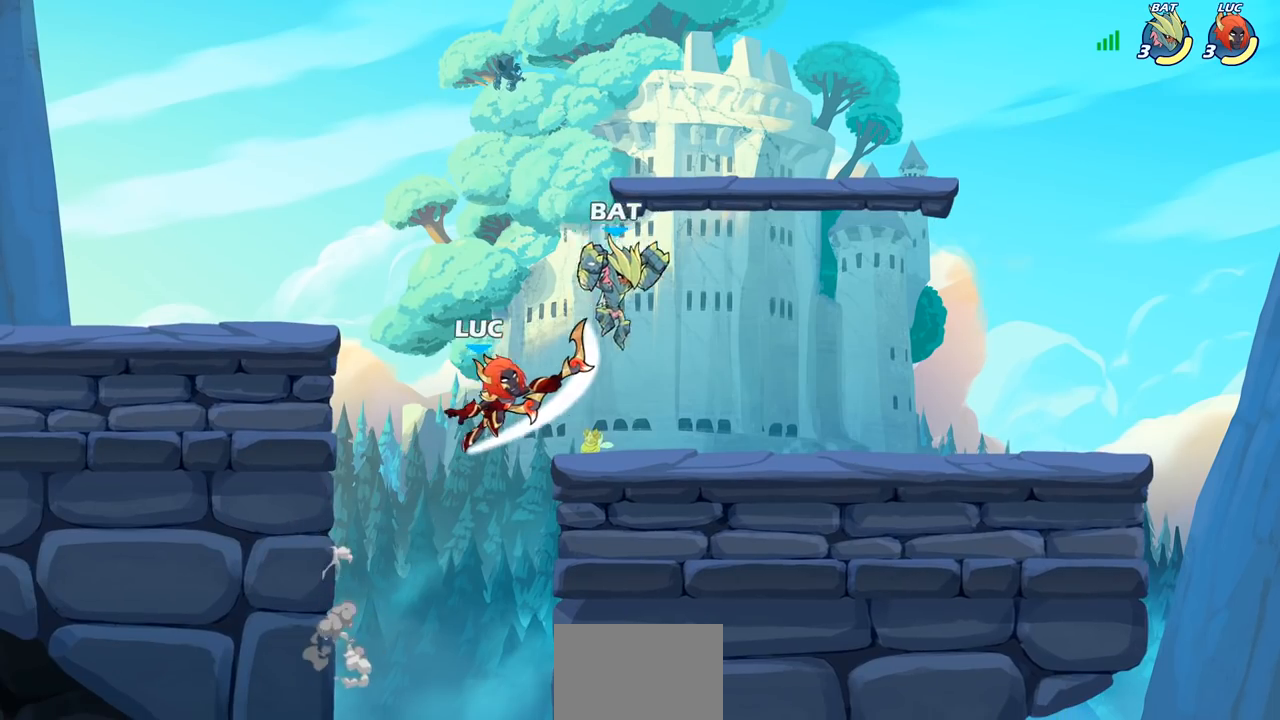
{"buttons": [], "left_stick": "right", "right_stick": "center", "events": [[433, "left_stick", "right"]]}
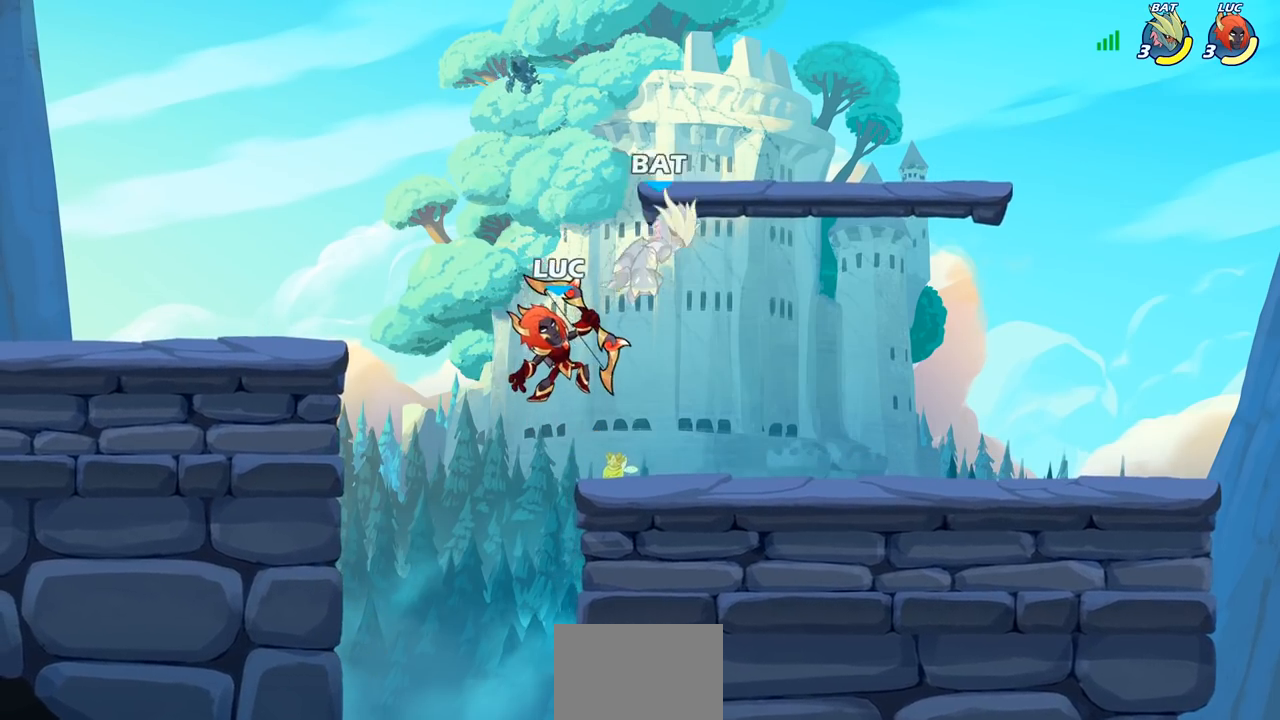
{"buttons": [], "left_stick": "left", "right_stick": "center", "events": [[217, "R2", "down"], [383, "R2", "up"], [450, "left_stick", "left"]]}
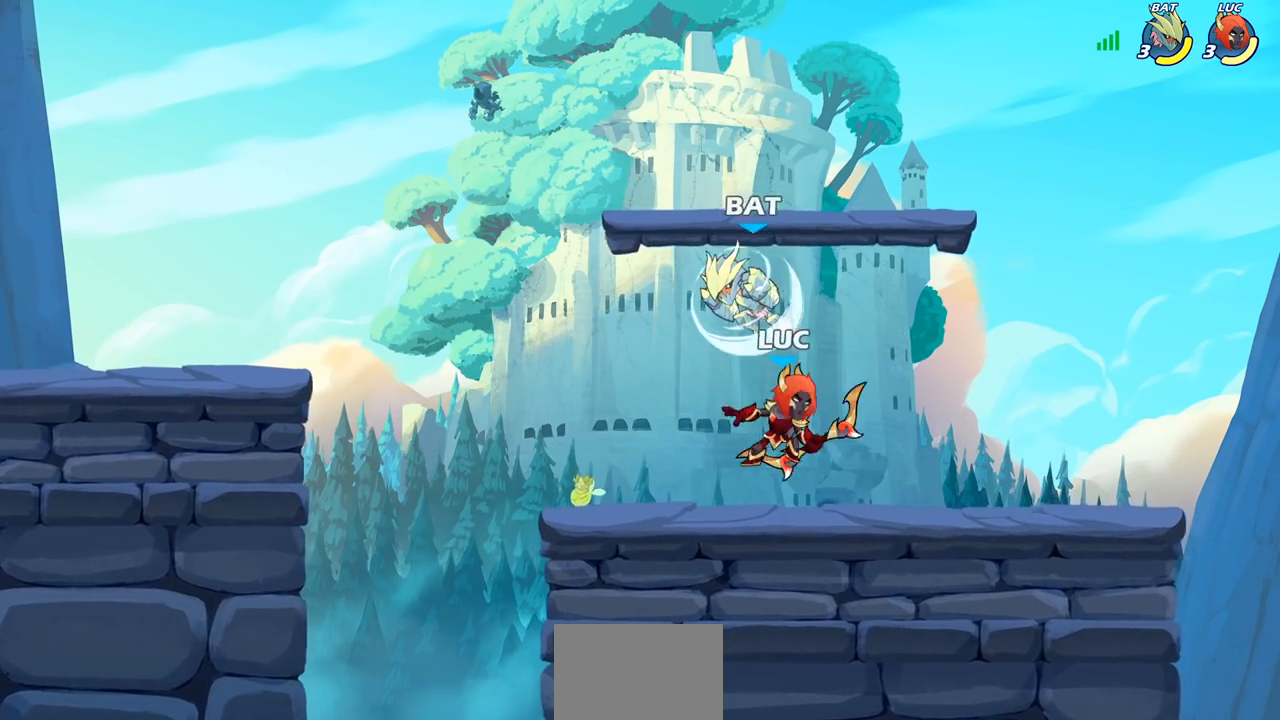
{"buttons": [], "left_stick": "center", "right_stick": "center", "events": [[200, "SQUARE", "down"], [267, "SQUARE", "up"], [367, "left_stick", "center"]]}
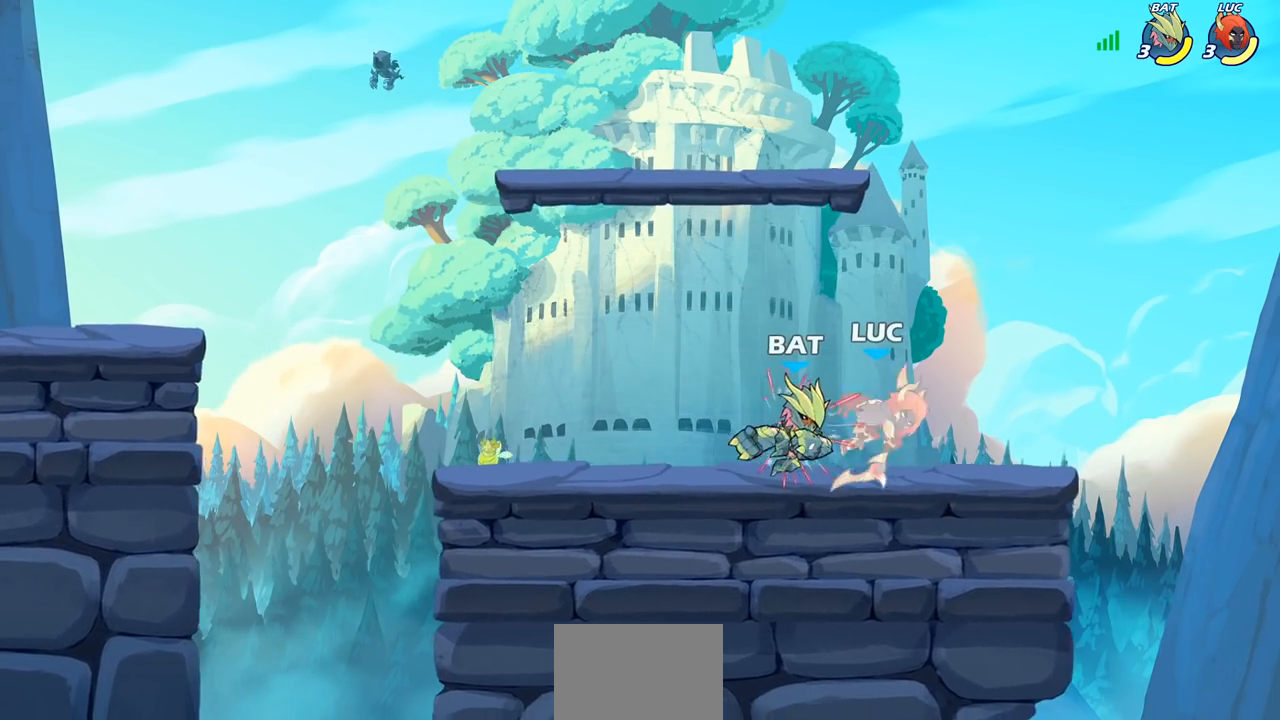
{"buttons": ["CROSS", "SQUARE"], "left_stick": "down-left", "right_stick": "center", "events": [[267, "left_stick", "right"], [450, "CROSS", "down"], [483, "left_stick", "down-left"], [500, "SQUARE", "down"]]}
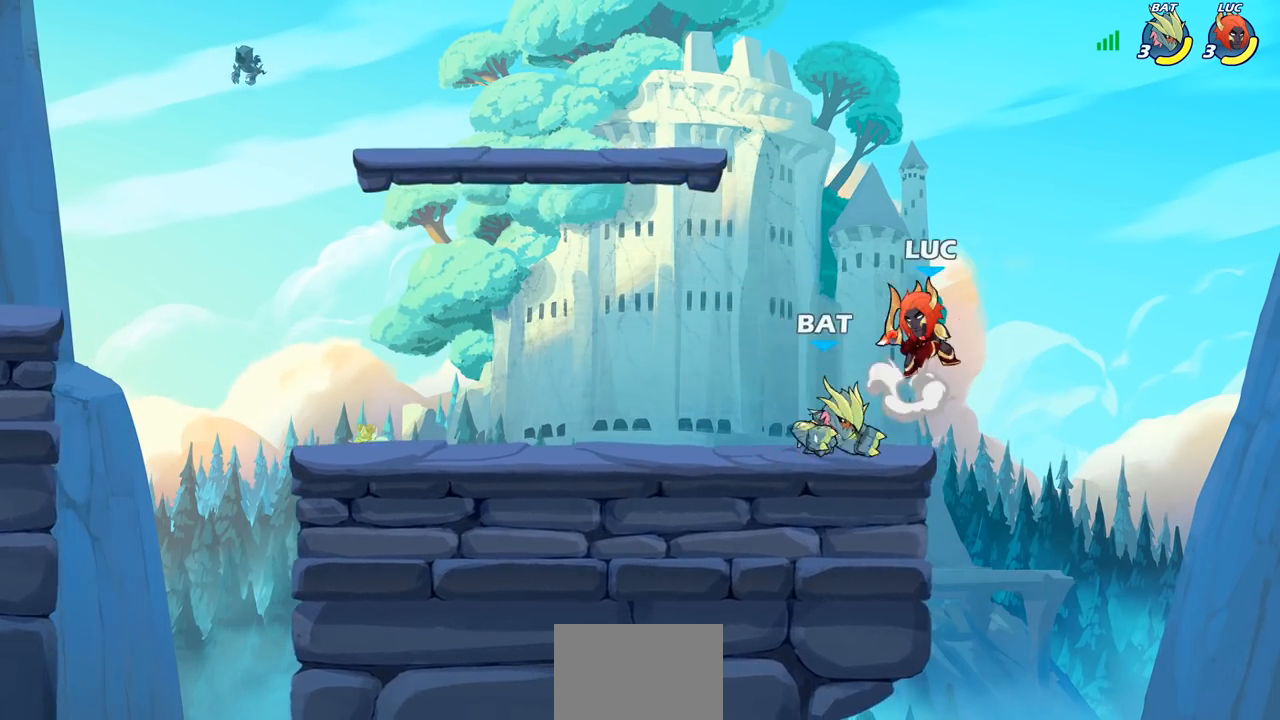
{"buttons": [], "left_stick": "center", "right_stick": "center", "events": [[17, "CROSS", "up"], [17, "right_stick", "down-left"], [50, "SQUARE", "up"], [67, "right_stick", "center"], [100, "left_stick", "center"]]}
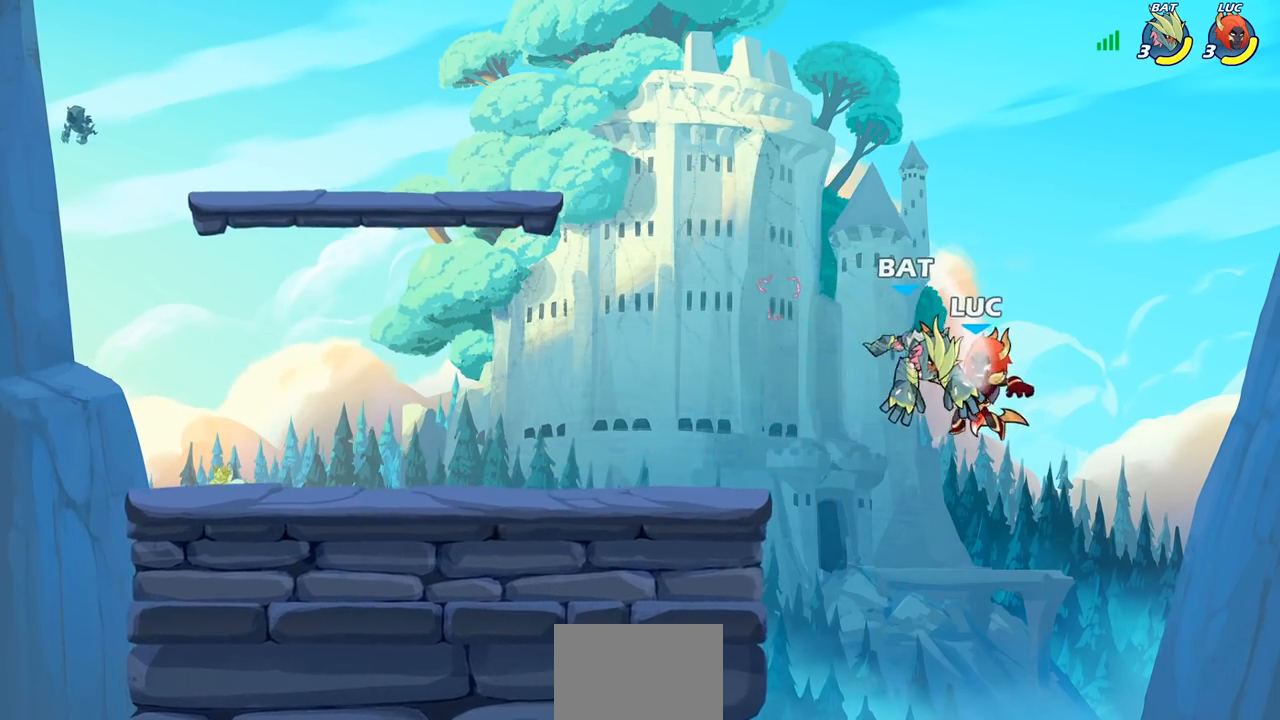
{"buttons": ["R2"], "left_stick": "up", "right_stick": "center", "events": [[300, "left_stick", "up-right"], [383, "left_stick", "up"], [417, "R2", "down"]]}
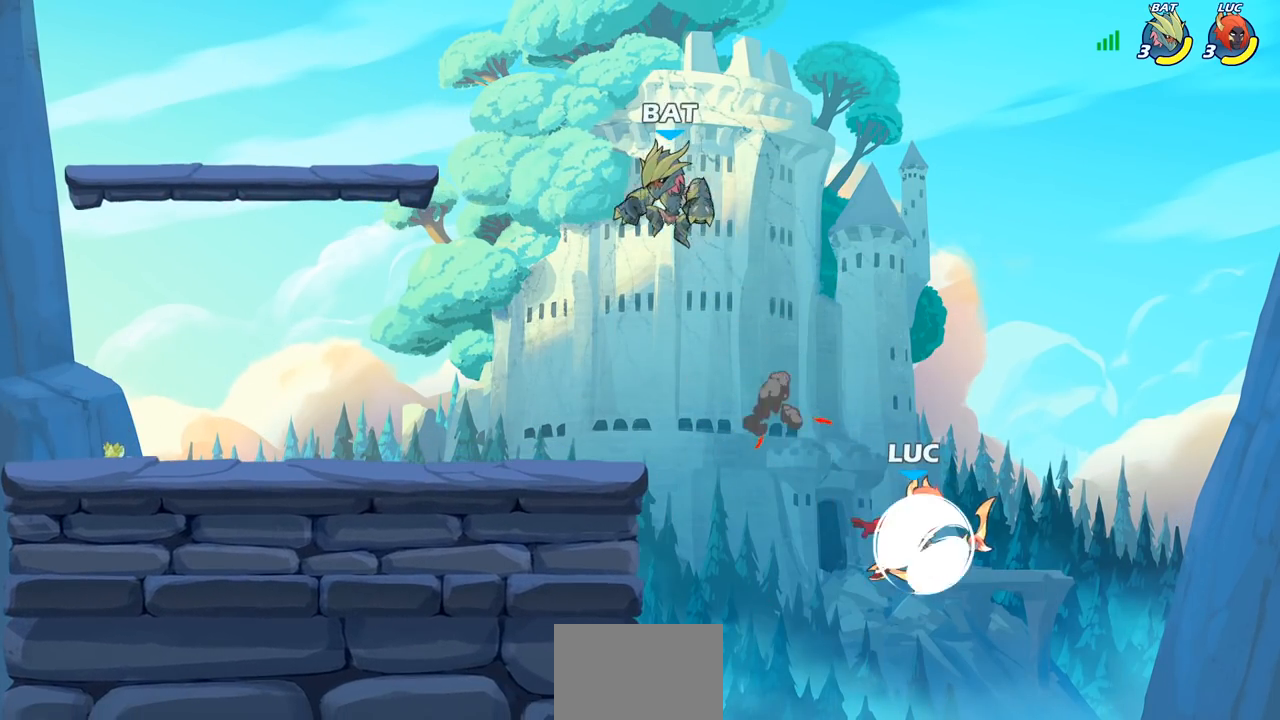
{"buttons": [], "left_stick": "down-left", "right_stick": "center", "events": [[150, "R2", "up"], [183, "left_stick", "left"], [217, "CROSS", "down"], [450, "CROSS", "up"], [500, "left_stick", "down-left"]]}
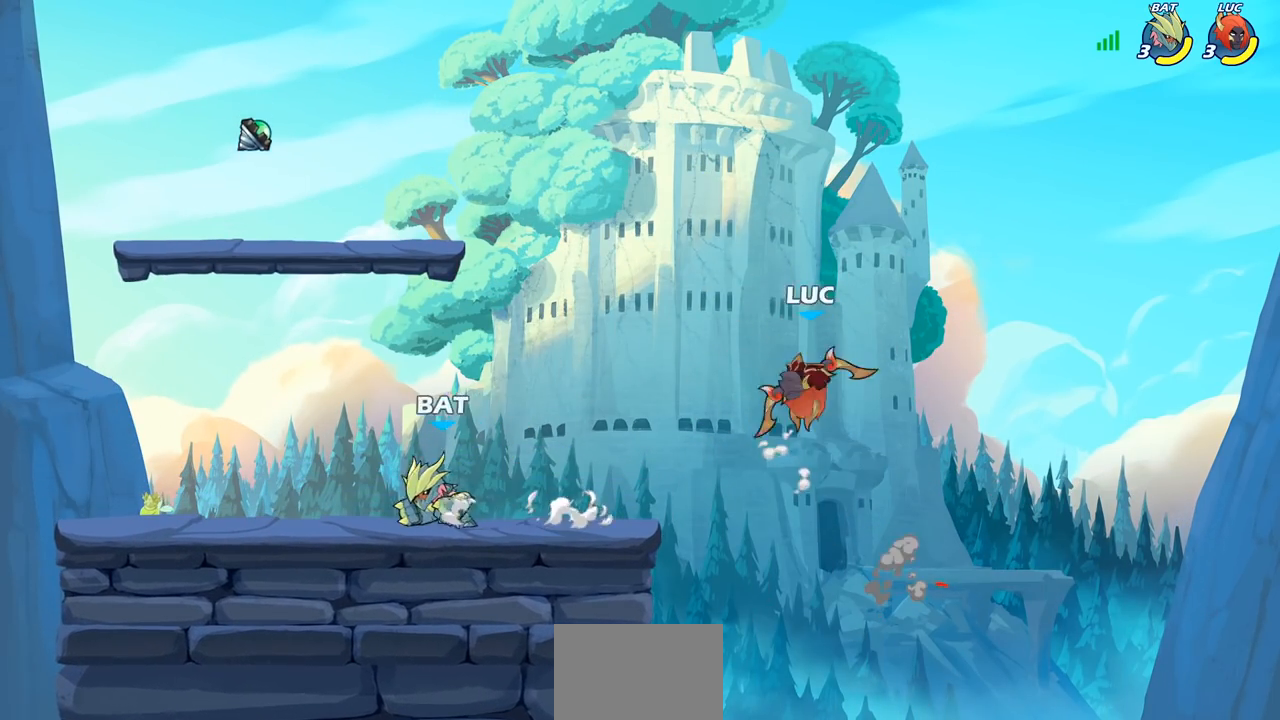
{"buttons": [], "left_stick": "center", "right_stick": "center", "events": [[33, "SQUARE", "down"], [117, "SQUARE", "up"], [150, "left_stick", "center"]]}
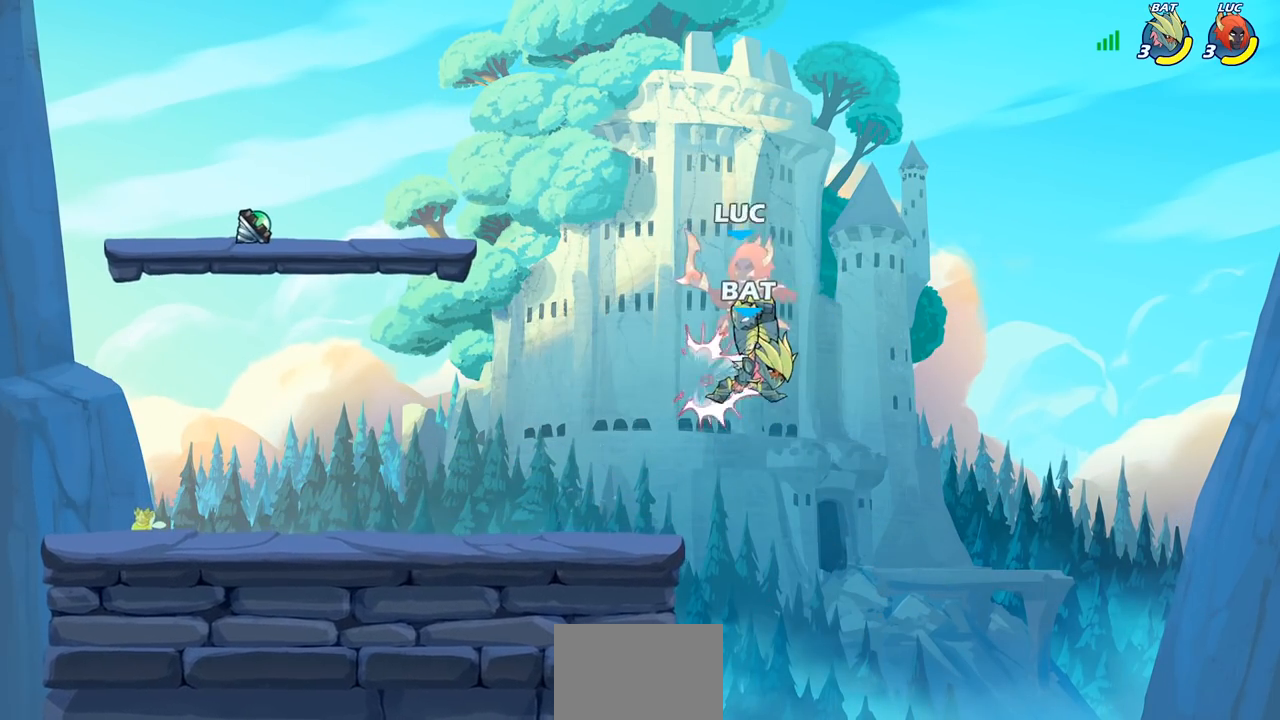
{"buttons": [], "left_stick": "center", "right_stick": "center", "events": []}
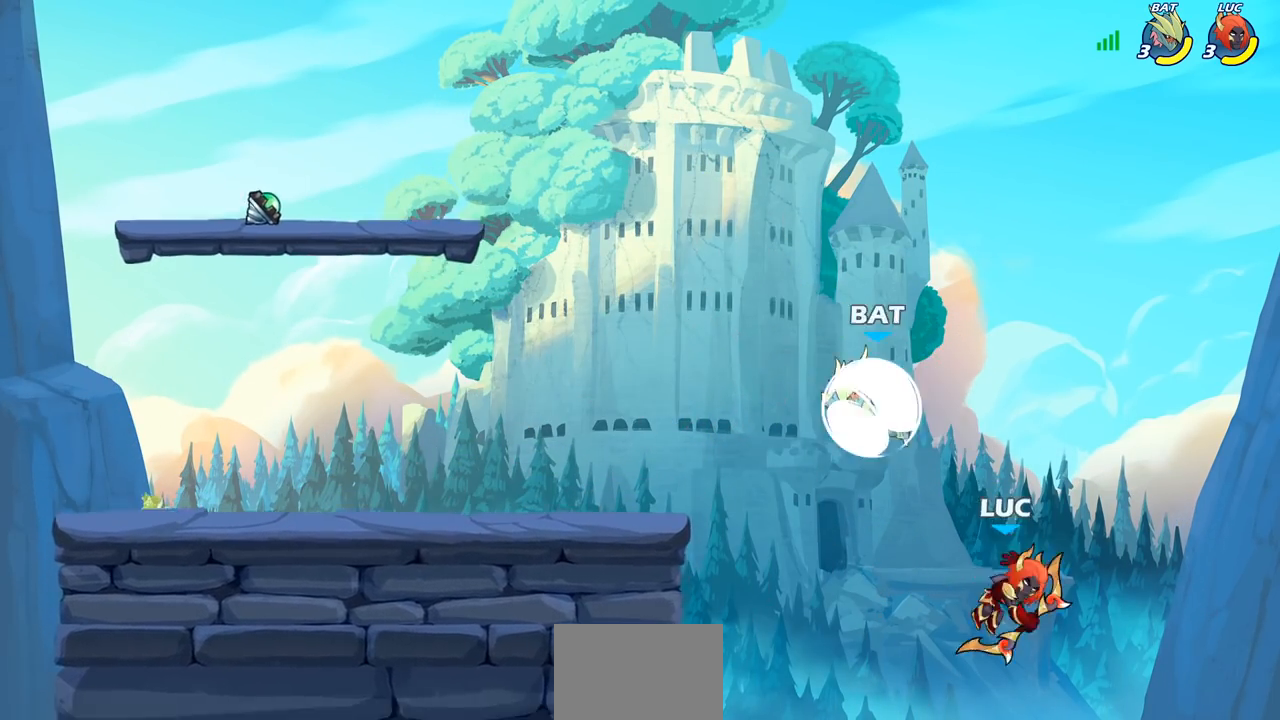
{"buttons": [], "left_stick": "left", "right_stick": "center", "events": [[100, "left_stick", "left"], [233, "CROSS", "down"], [450, "CROSS", "up"]]}
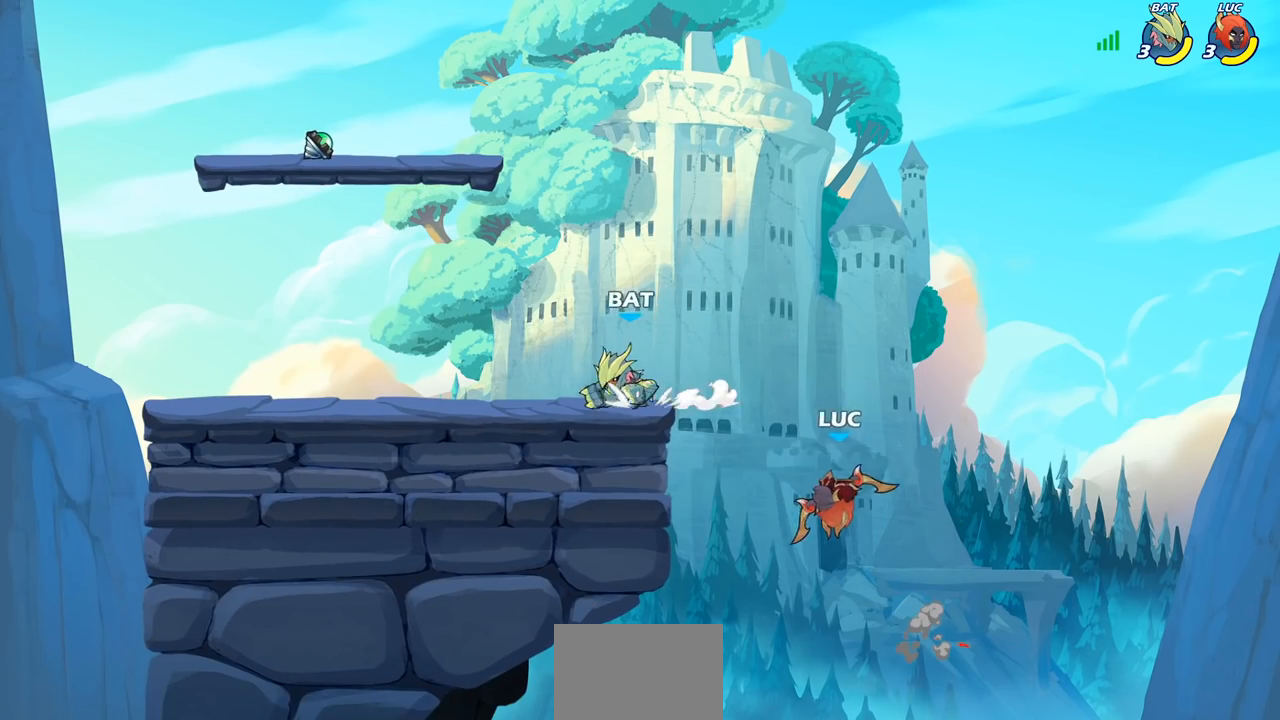
{"buttons": ["CIRCLE"], "left_stick": "up-left", "right_stick": "center", "events": [[417, "left_stick", "up-right"], [433, "CROSS", "down"], [467, "left_stick", "up-left"], [483, "CIRCLE", "down"], [483, "CROSS", "up"]]}
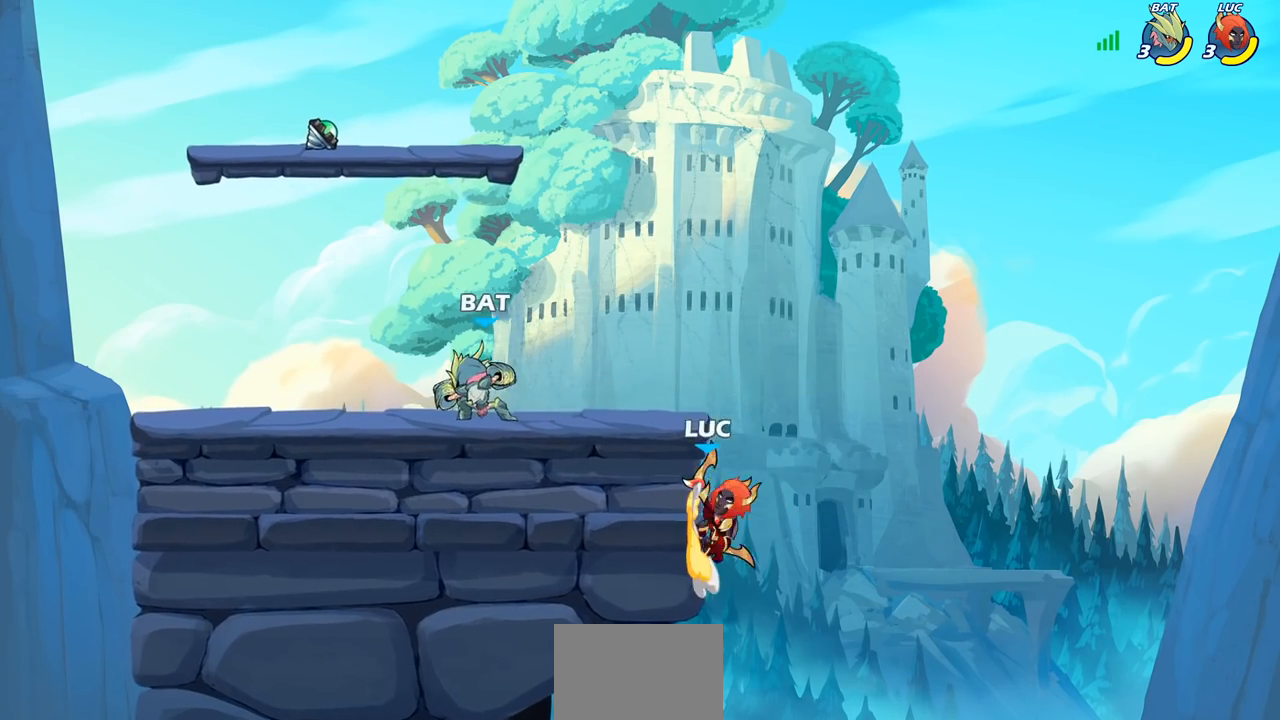
{"buttons": [], "left_stick": "right", "right_stick": "center", "events": [[67, "CIRCLE", "up"], [67, "left_stick", "center"], [417, "left_stick", "right"]]}
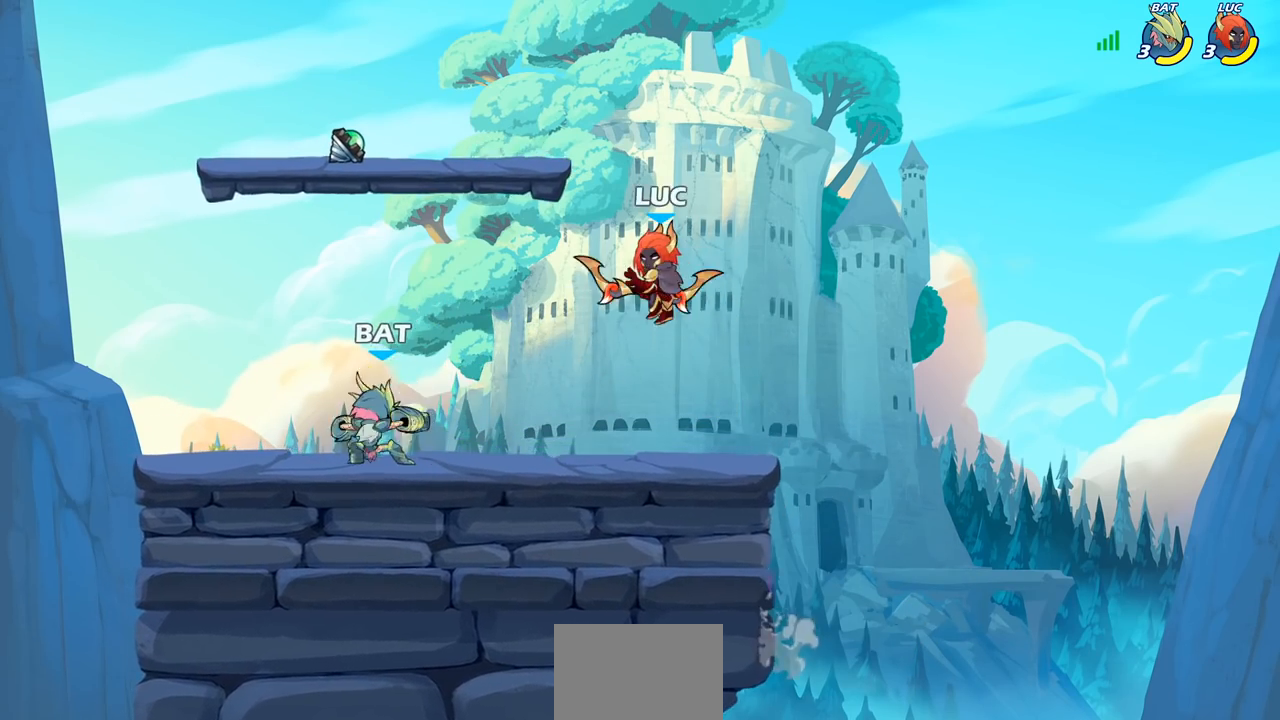
{"buttons": [], "left_stick": "down-left", "right_stick": "center", "events": [[17, "CROSS", "down"], [200, "CROSS", "up"], [467, "left_stick", "down-left"]]}
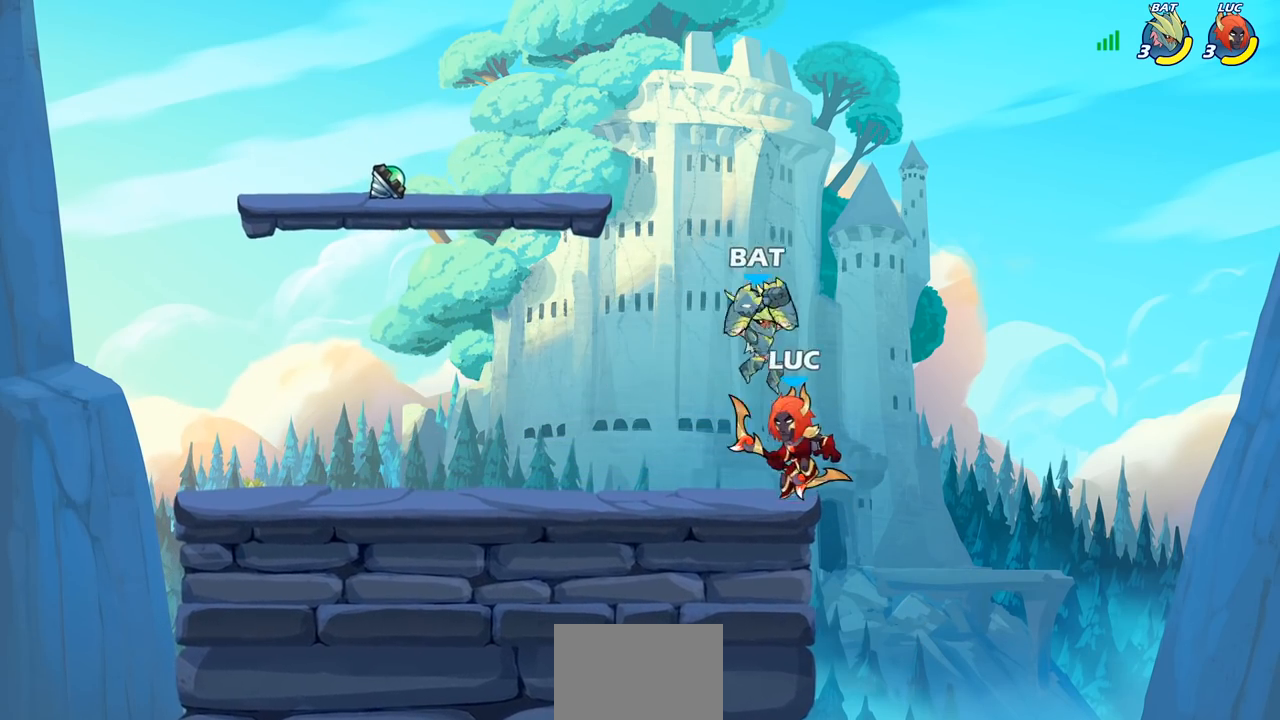
{"buttons": [], "left_stick": "right", "right_stick": "center", "events": [[17, "left_stick", "left"], [233, "R2", "down"], [400, "R2", "up"], [500, "left_stick", "right"]]}
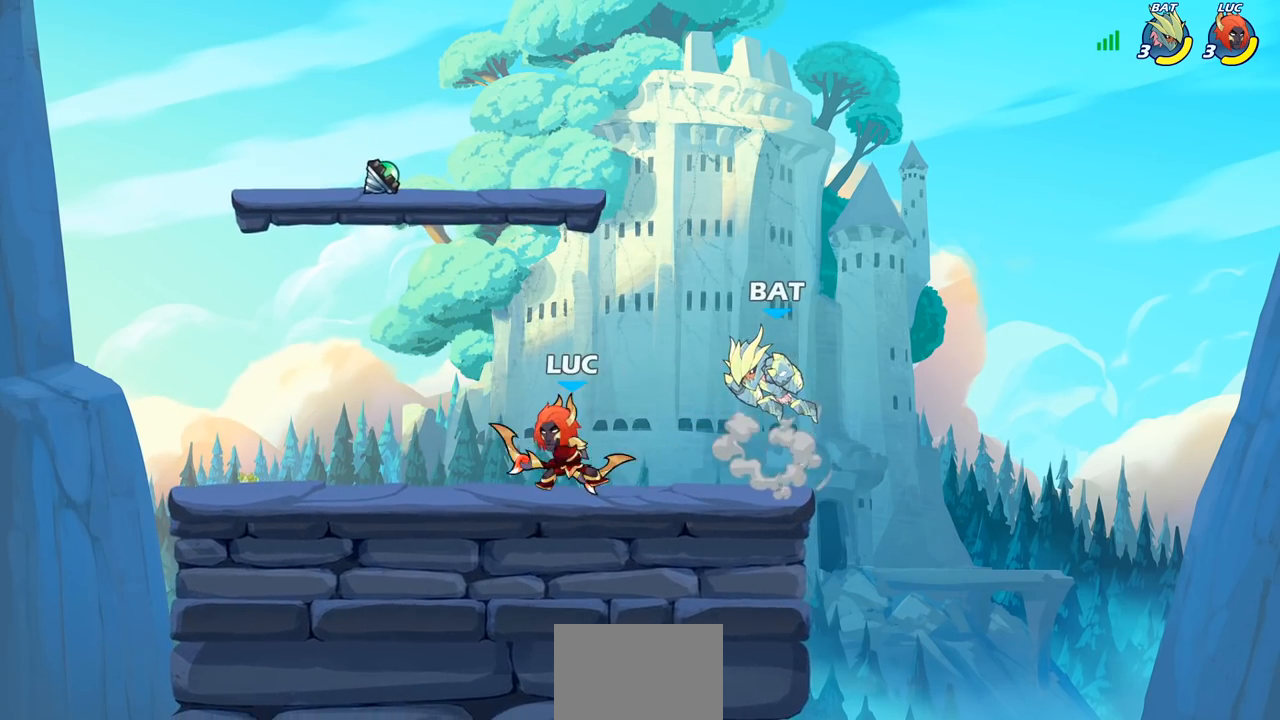
{"buttons": [], "left_stick": "center", "right_stick": "center", "events": [[167, "CIRCLE", "down"], [217, "left_stick", "center"], [233, "CIRCLE", "up"]]}
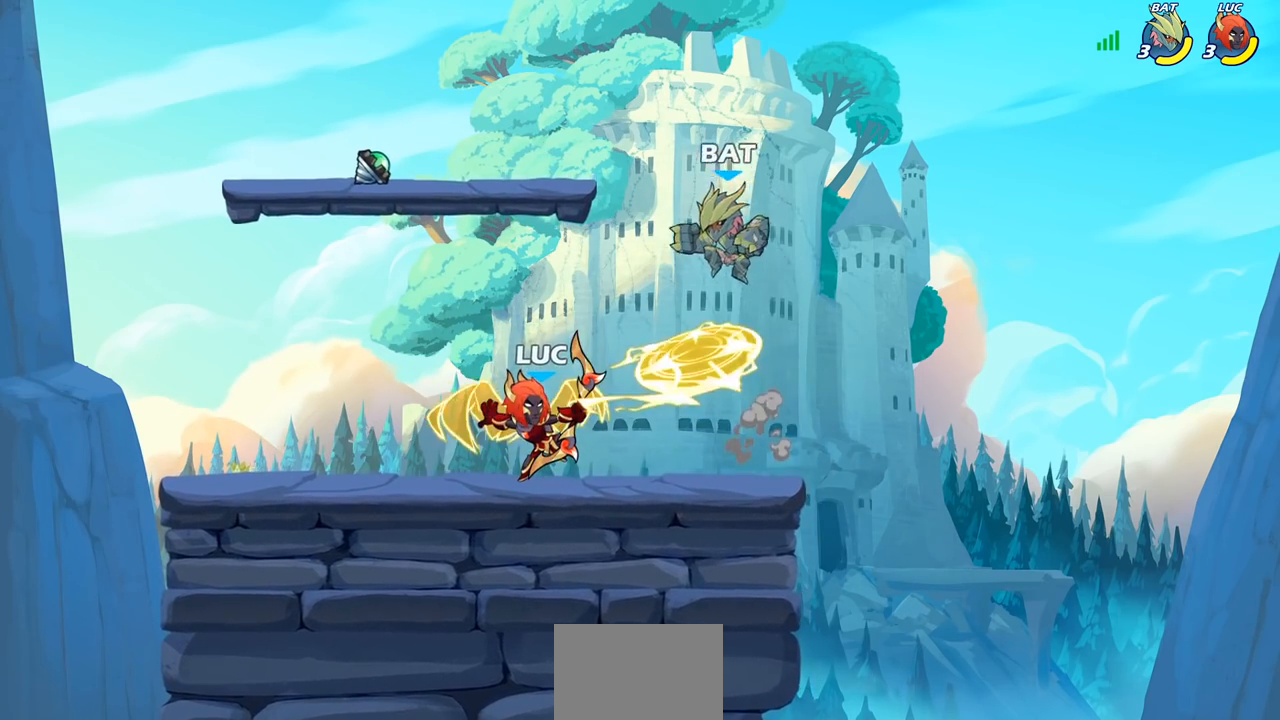
{"buttons": [], "left_stick": "center", "right_stick": "center", "events": []}
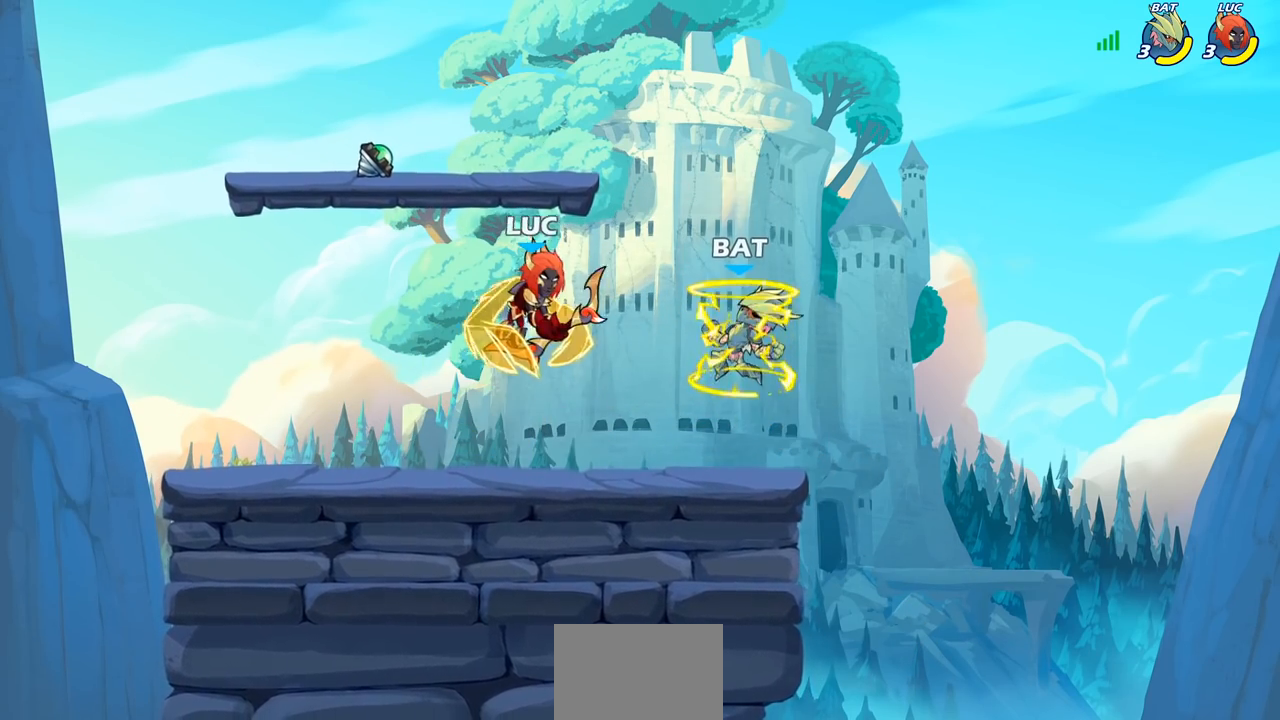
{"buttons": [], "left_stick": "right", "right_stick": "center", "events": [[450, "left_stick", "right"]]}
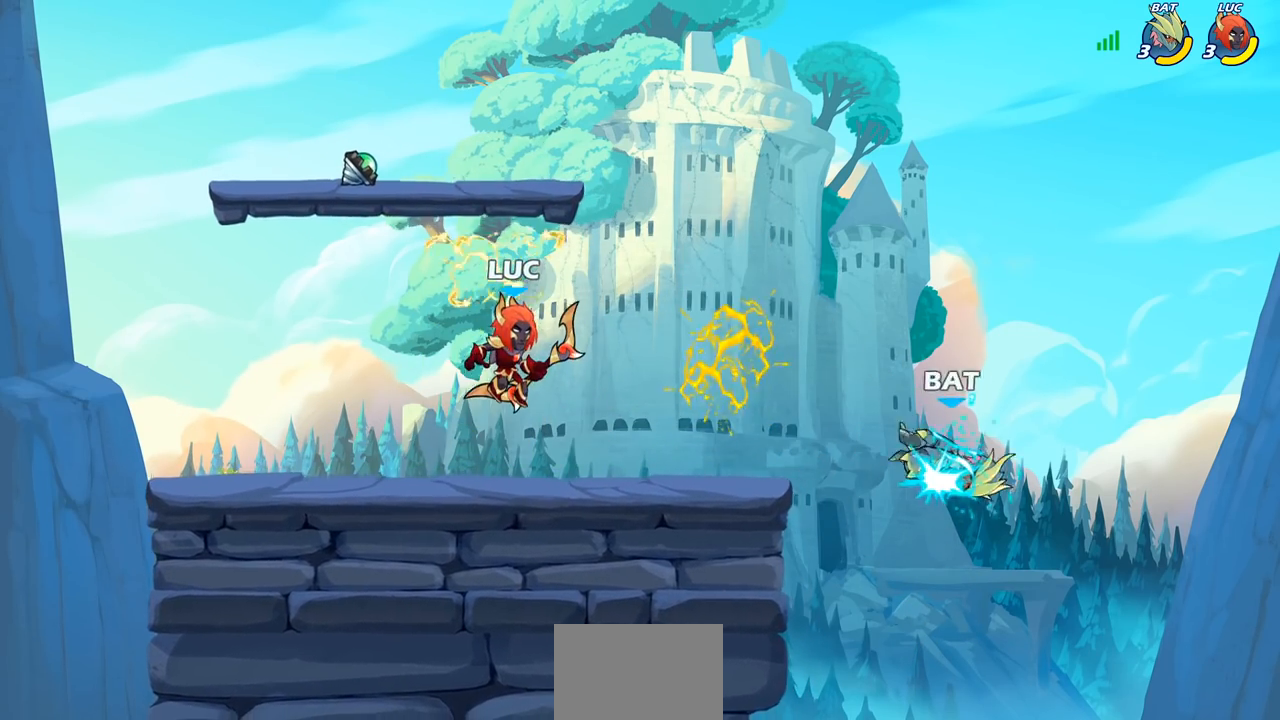
{"buttons": ["CIRCLE", "R2"], "left_stick": "down-right", "right_stick": "center", "events": [[367, "R2", "down"], [367, "left_stick", "down-right"], [450, "CIRCLE", "down"]]}
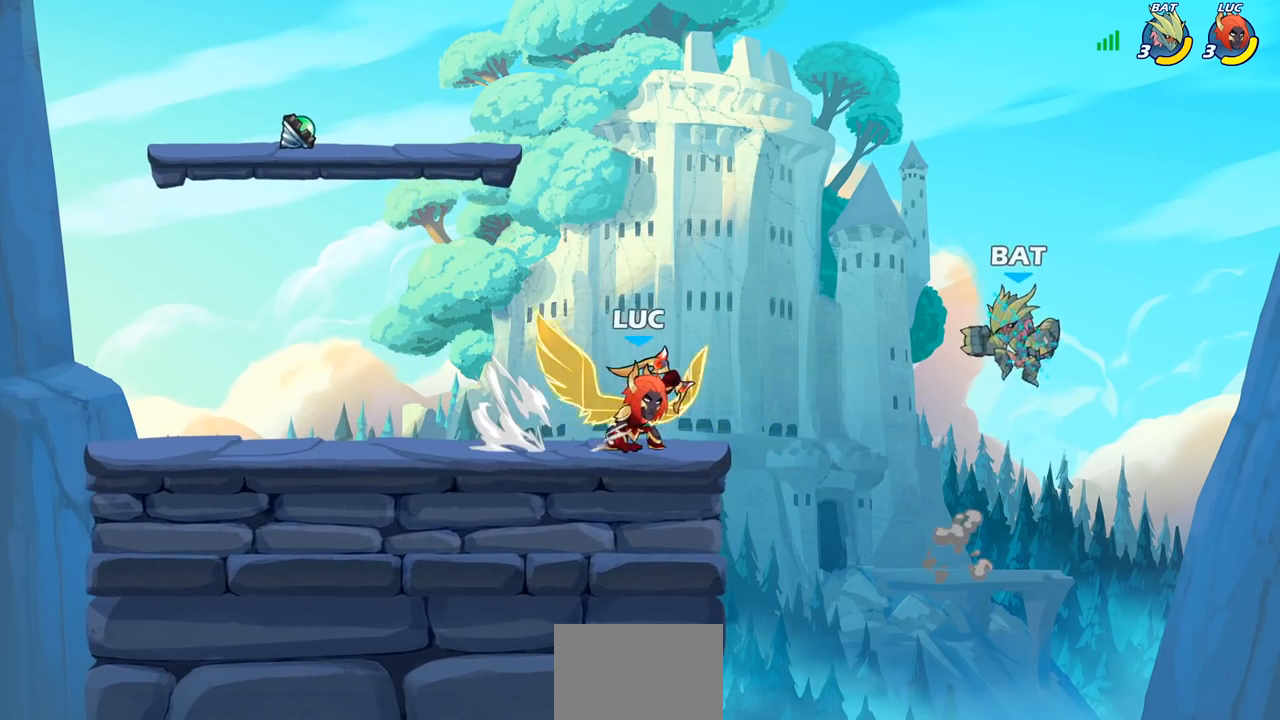
{"buttons": ["CIRCLE"], "left_stick": "down-left", "right_stick": "center", "events": [[17, "R2", "up"], [133, "left_stick", "down-left"]]}
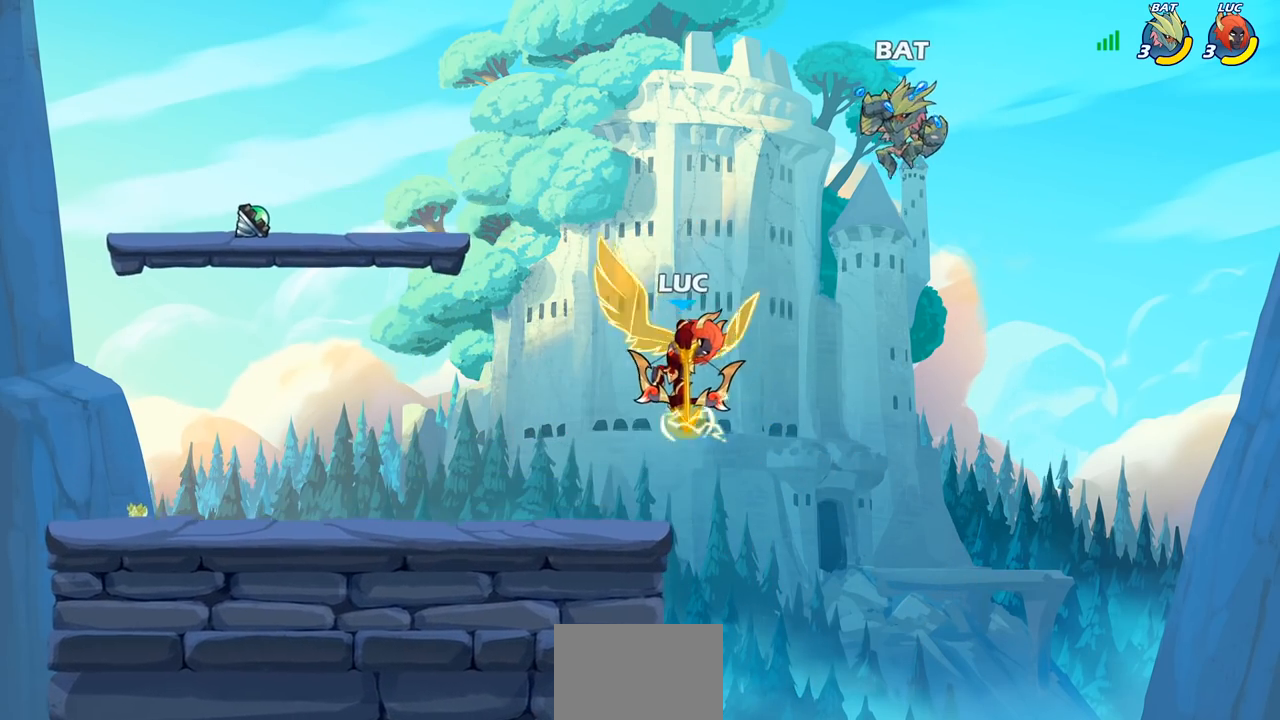
{"buttons": [], "left_stick": "center", "right_stick": "center", "events": [[450, "CIRCLE", "up"], [500, "left_stick", "center"]]}
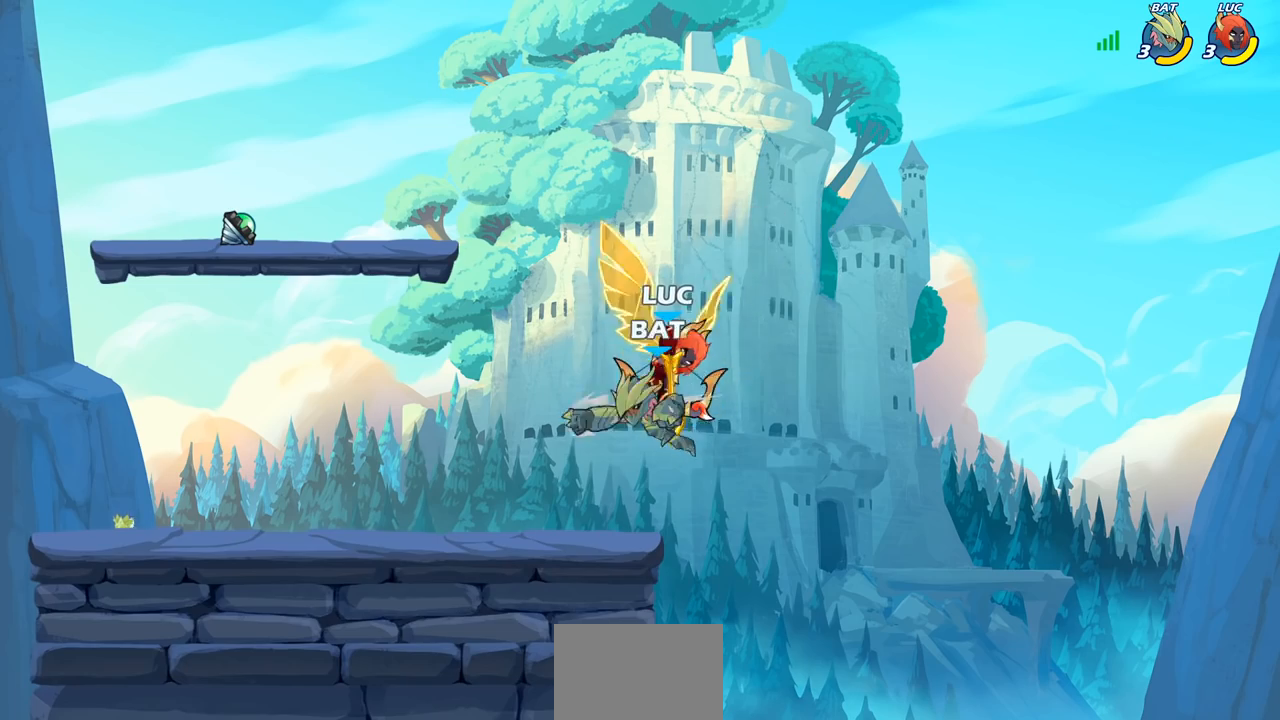
{"buttons": [], "left_stick": "left", "right_stick": "center", "events": [[500, "left_stick", "left"]]}
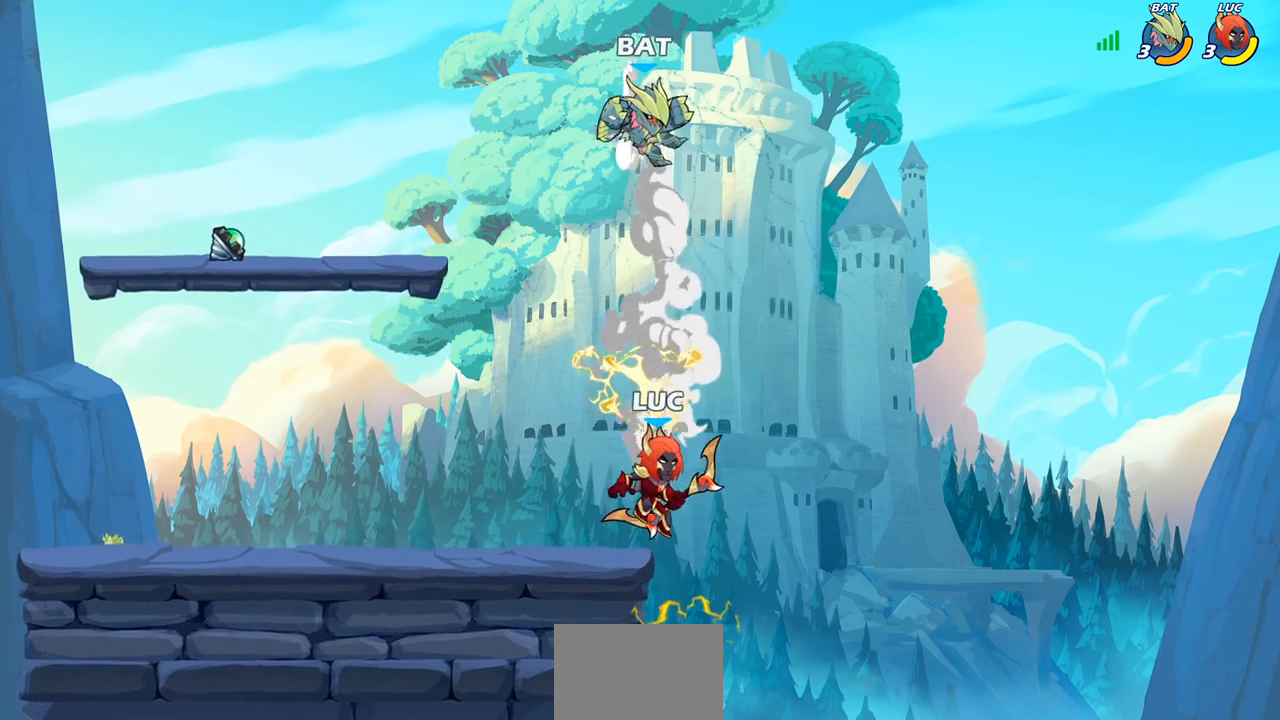
{"buttons": [], "left_stick": "center", "right_stick": "center", "events": [[33, "CROSS", "down"], [167, "CROSS", "up"], [333, "left_stick", "center"]]}
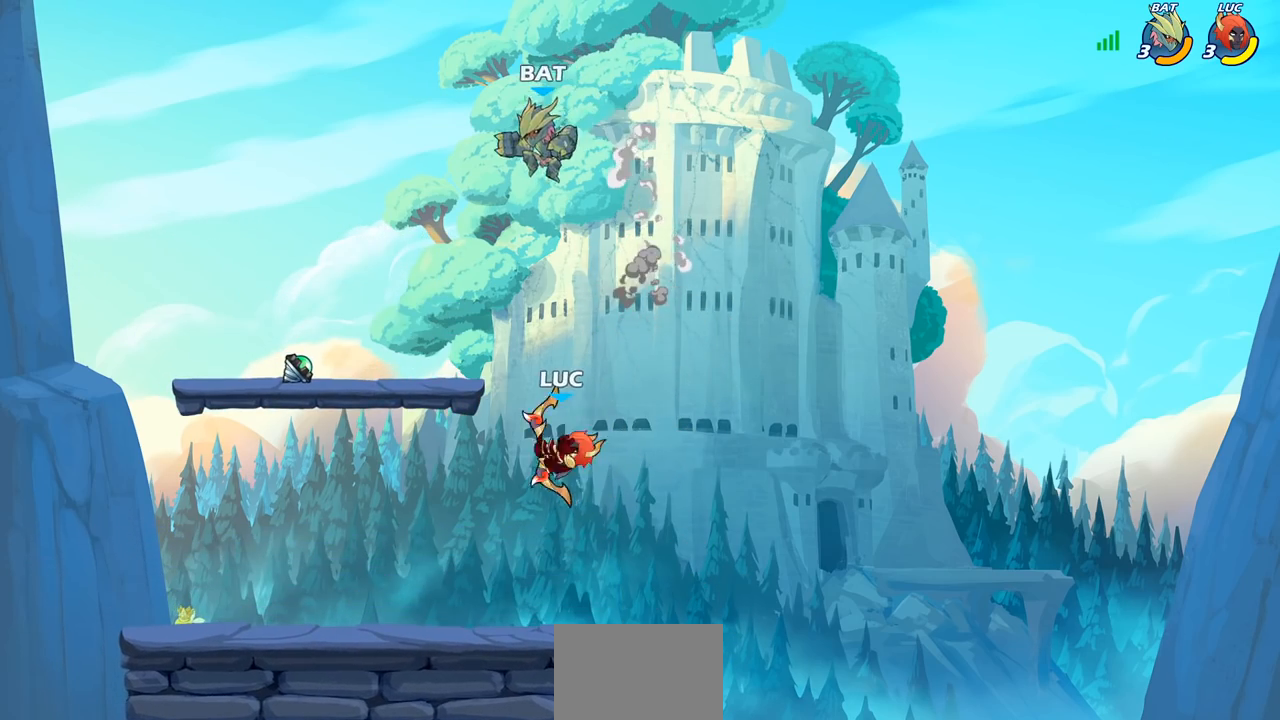
{"buttons": [], "left_stick": "left", "right_stick": "center", "events": [[100, "left_stick", "left"], [117, "CROSS", "down"], [150, "SQUARE", "down"], [183, "CROSS", "up"], [200, "SQUARE", "up"], [200, "left_stick", "center"], [433, "left_stick", "left"]]}
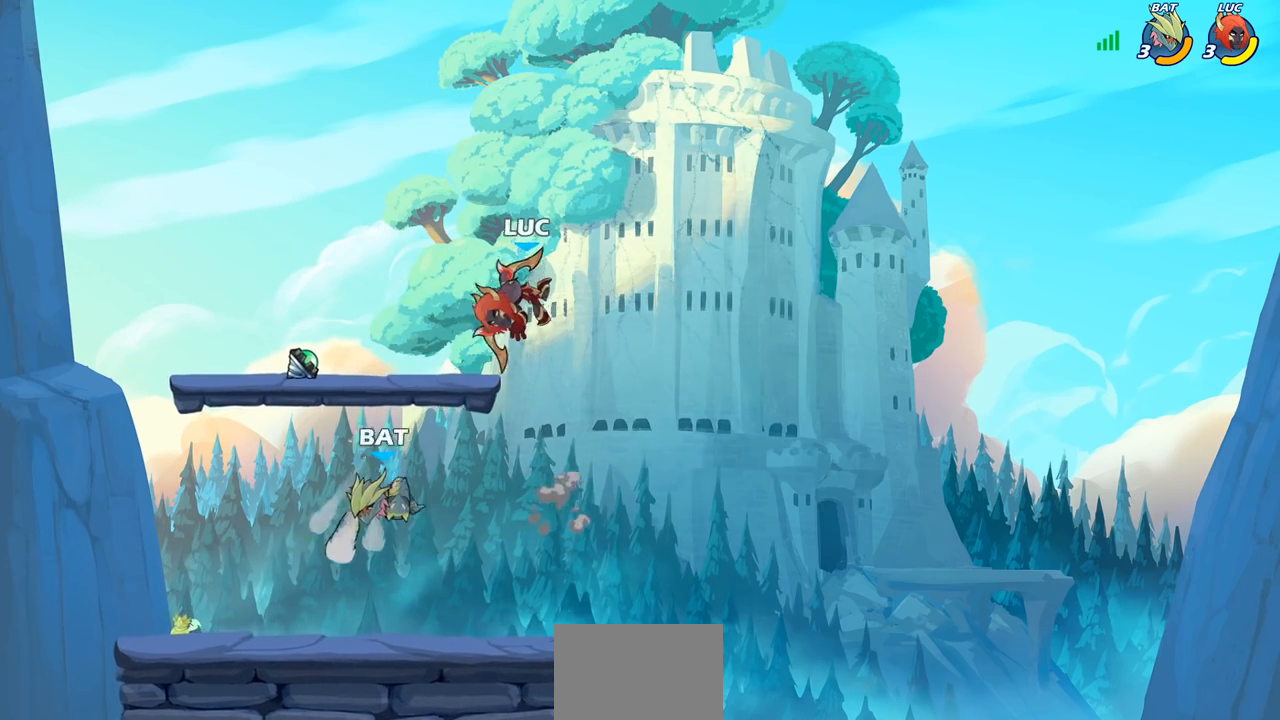
{"buttons": [], "left_stick": "left", "right_stick": "center", "events": [[150, "left_stick", "down-left"], [450, "left_stick", "left"]]}
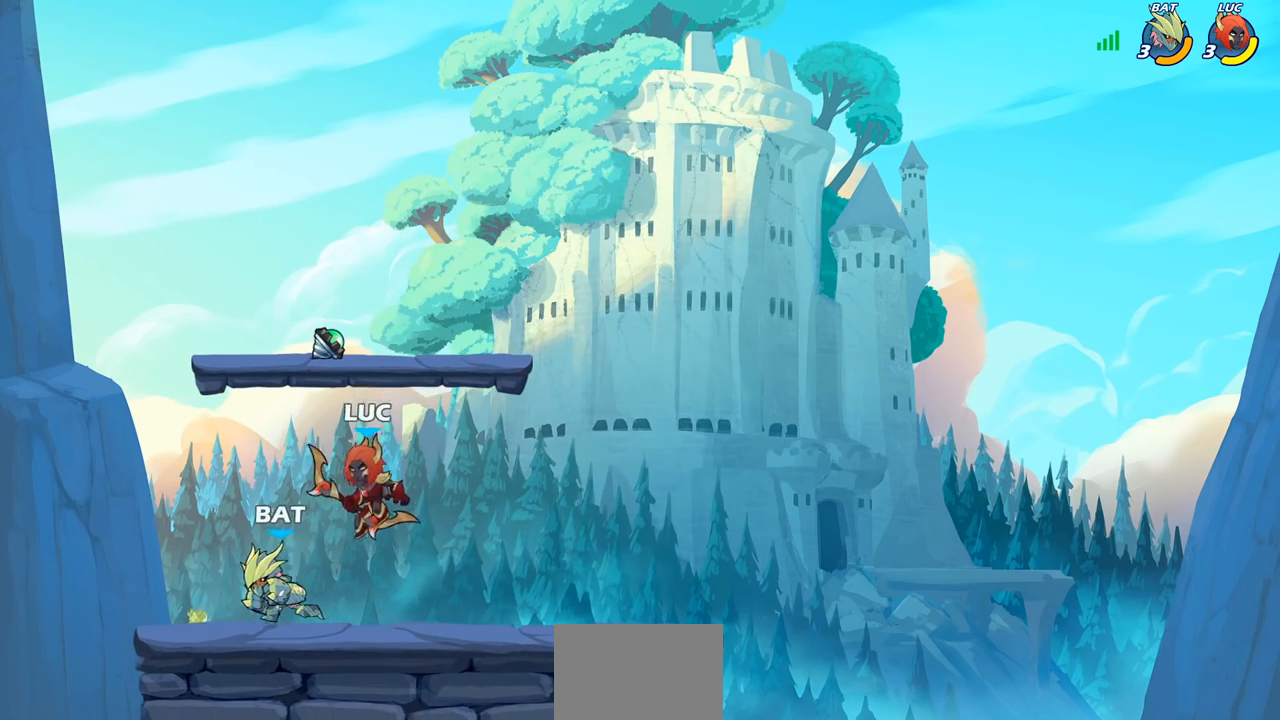
{"buttons": [], "left_stick": "center", "right_stick": "center", "events": [[17, "left_stick", "up-left"], [33, "R2", "down"], [183, "left_stick", "up-right"], [217, "R2", "up"], [333, "left_stick", "down-right"], [450, "left_stick", "center"]]}
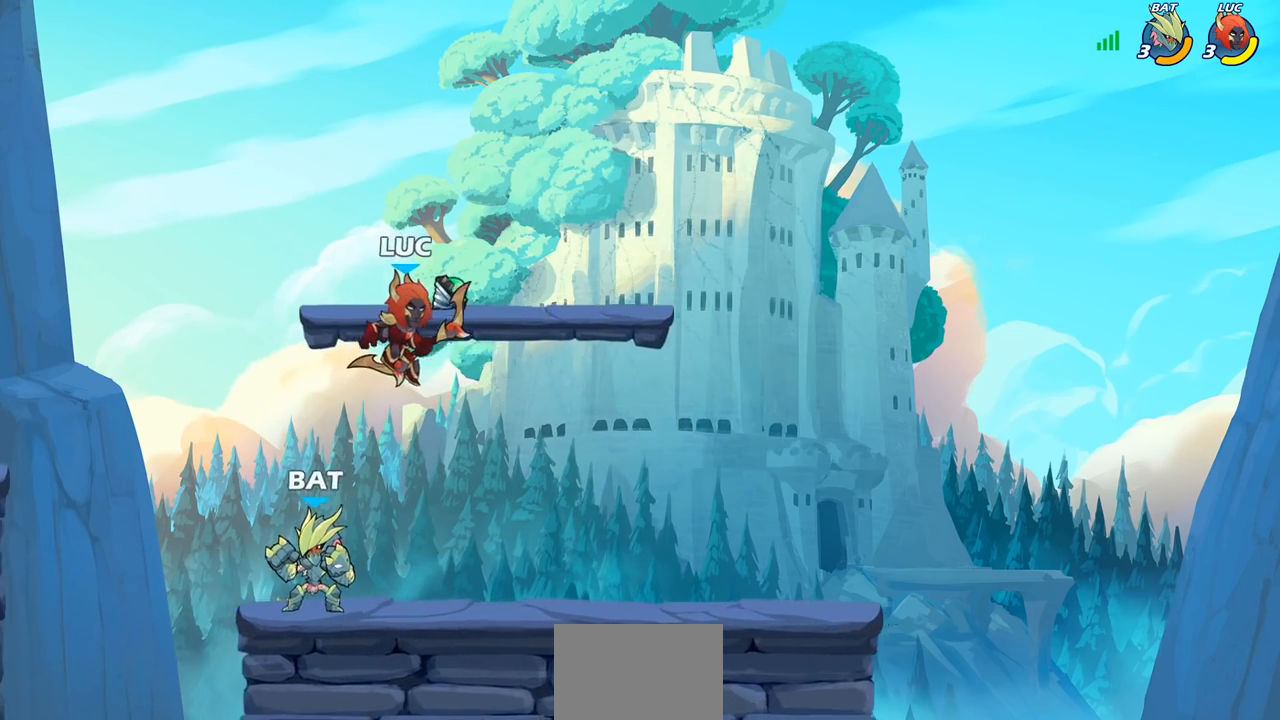
{"buttons": [], "left_stick": "left", "right_stick": "center", "events": [[117, "left_stick", "up-left"], [200, "SQUARE", "down"], [200, "left_stick", "left"], [267, "SQUARE", "up"]]}
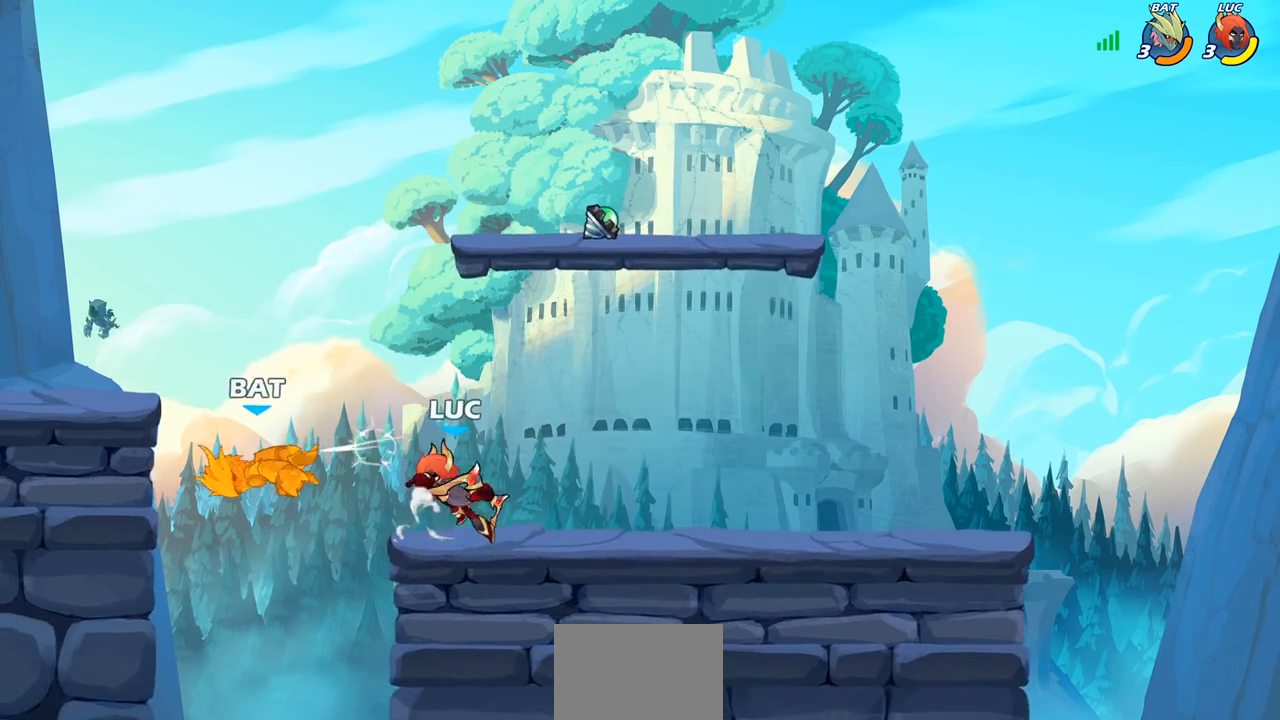
{"buttons": ["CROSS", "CIRCLE"], "left_stick": "down-left", "right_stick": "center", "events": [[300, "left_stick", "up-right"], [383, "left_stick", "down-right"], [400, "CROSS", "down"], [467, "left_stick", "down-left"], [500, "CIRCLE", "down"]]}
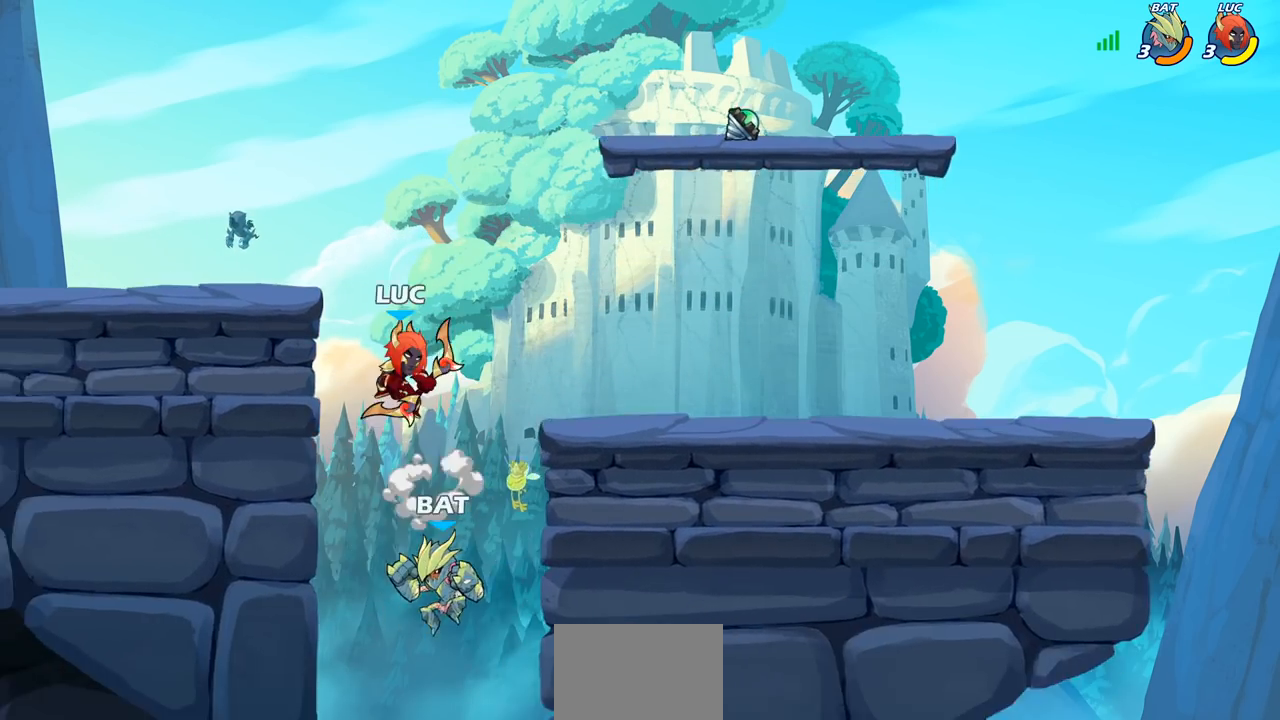
{"buttons": ["CIRCLE"], "left_stick": "down-left", "right_stick": "center", "events": [[17, "CROSS", "up"]]}
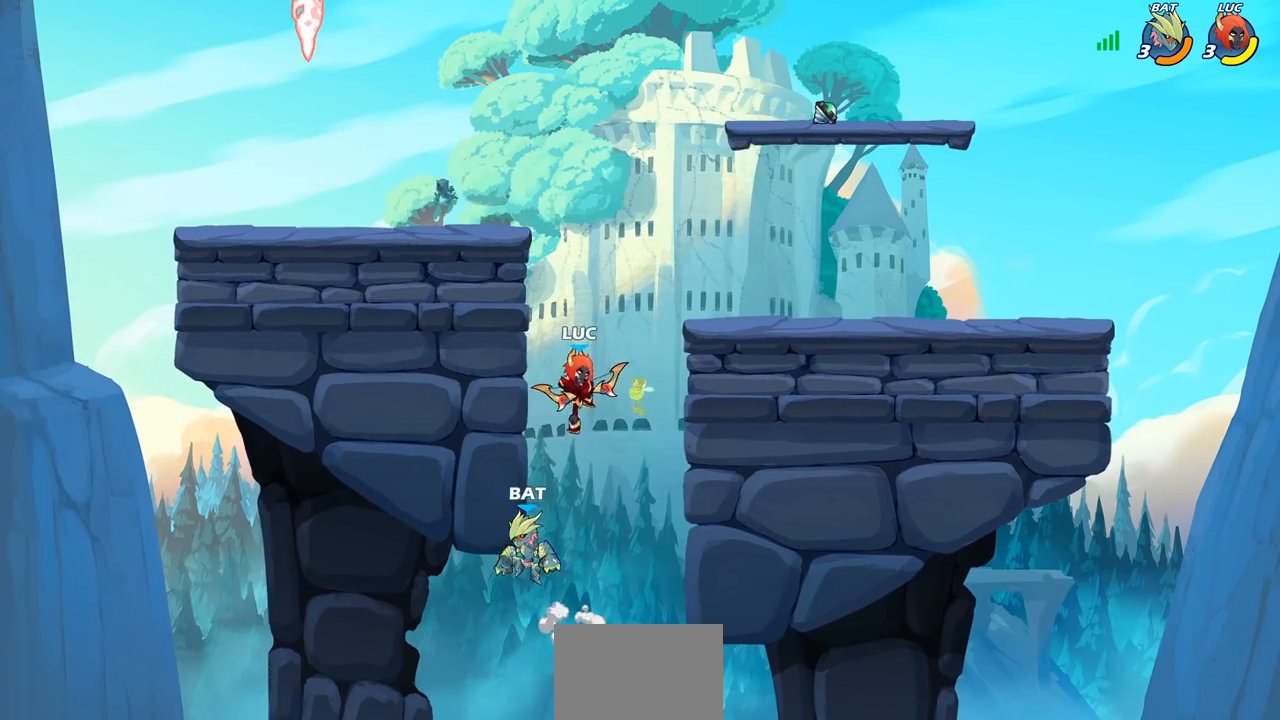
{"buttons": ["CROSS"], "left_stick": "up-left", "right_stick": "center", "events": [[200, "CIRCLE", "up"], [233, "left_stick", "center"], [400, "left_stick", "up-left"], [500, "CROSS", "down"]]}